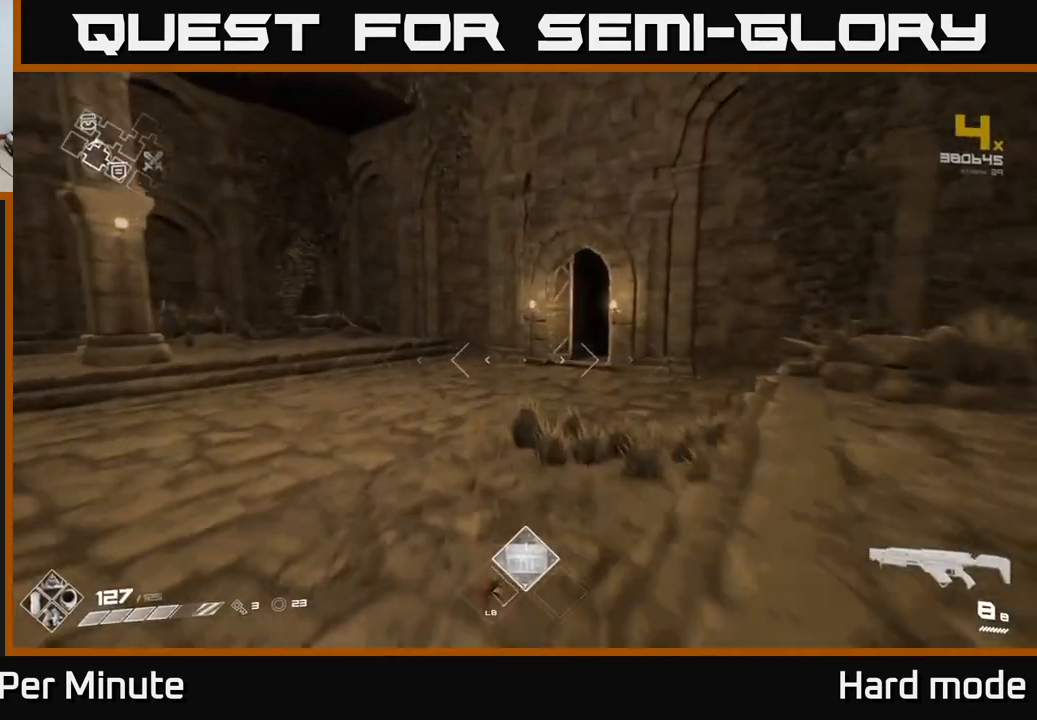
Gameplay with a controller (Xbox layout); each line is a JSON object with the inputs held at the frame after it. "events" lists button and stick changes between this image and that frame as [ms after this image, input, new state], when the widget could be followed in between.
{"buttons": ["L1"], "left_stick": "up", "right_stick": "center", "events": []}
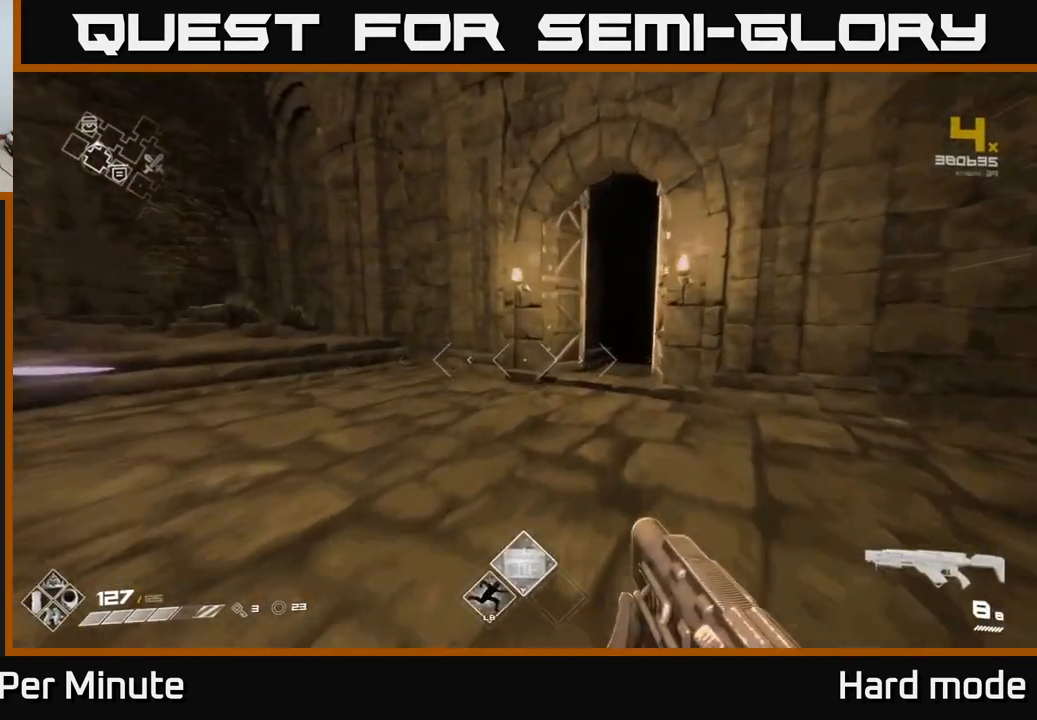
{"buttons": ["L1"], "left_stick": "up", "right_stick": "right", "events": [[500, "right_stick", "right"]]}
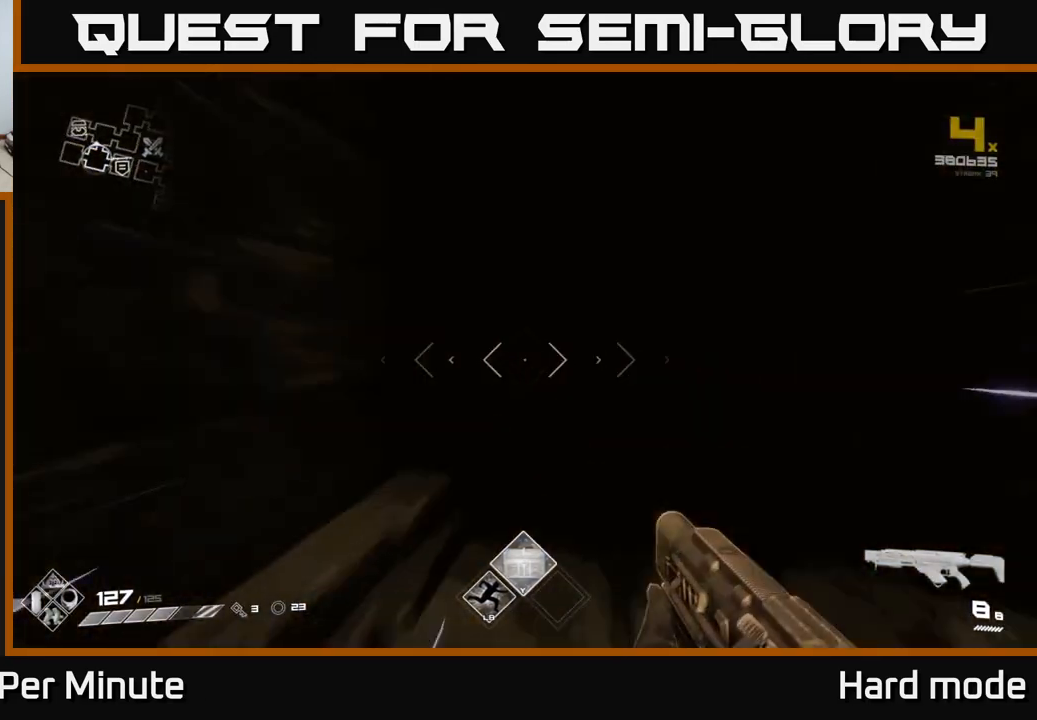
{"buttons": ["L1"], "left_stick": "up", "right_stick": "center", "events": [[150, "right_stick", "center"]]}
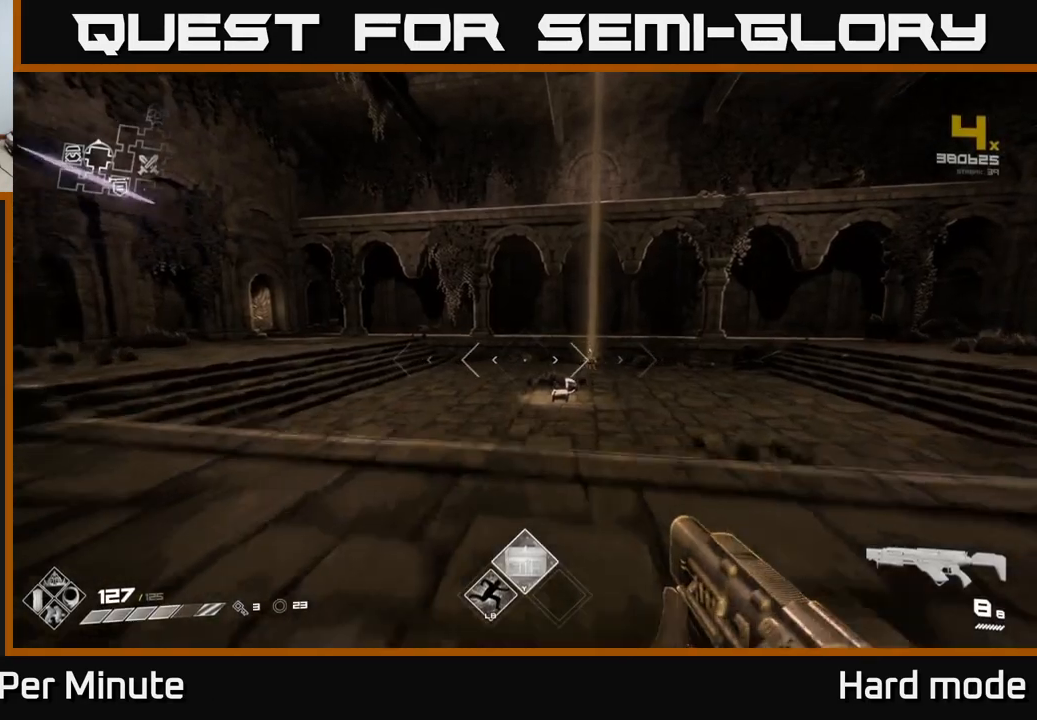
{"buttons": ["SELECT"], "left_stick": "center", "right_stick": "center", "events": [[150, "L1", "up"], [183, "left_stick", "left"], [233, "left_stick", "center"], [250, "SELECT", "down"]]}
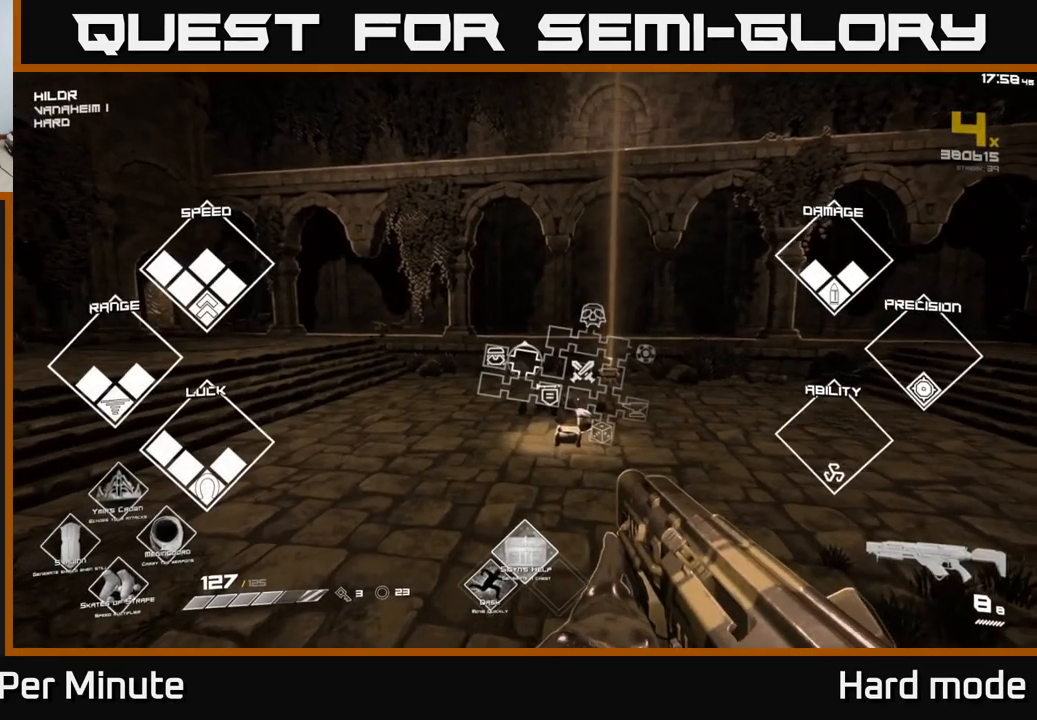
{"buttons": ["SELECT"], "left_stick": "center", "right_stick": "center", "events": [[167, "right_stick", "right"], [300, "right_stick", "center"]]}
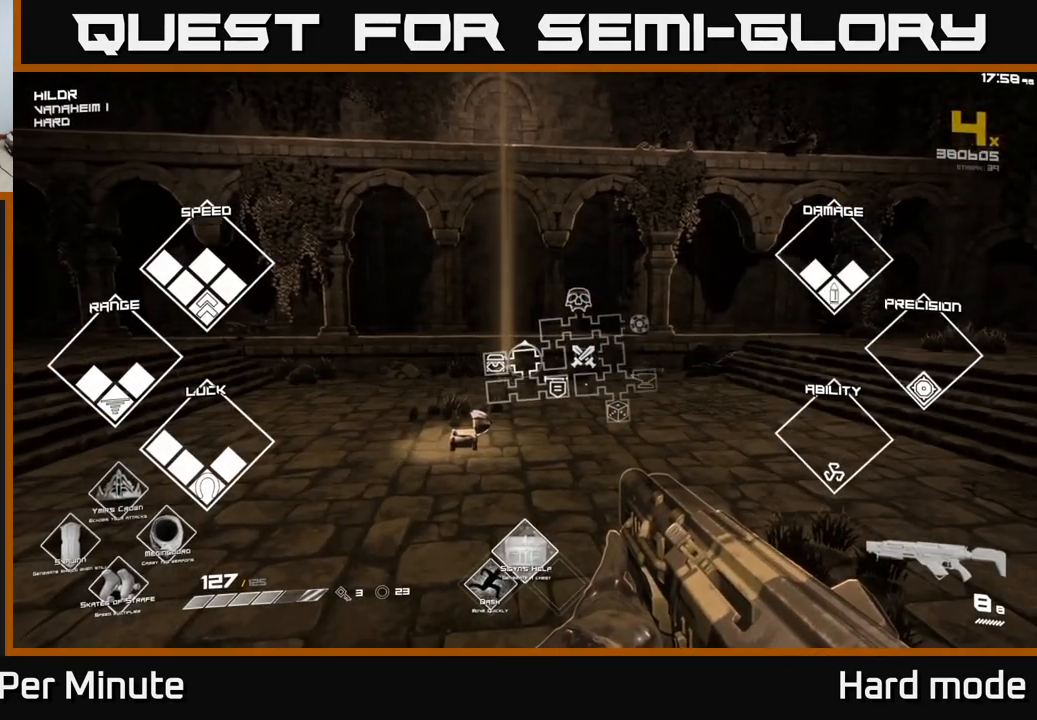
{"buttons": ["SELECT"], "left_stick": "center", "right_stick": "center", "events": []}
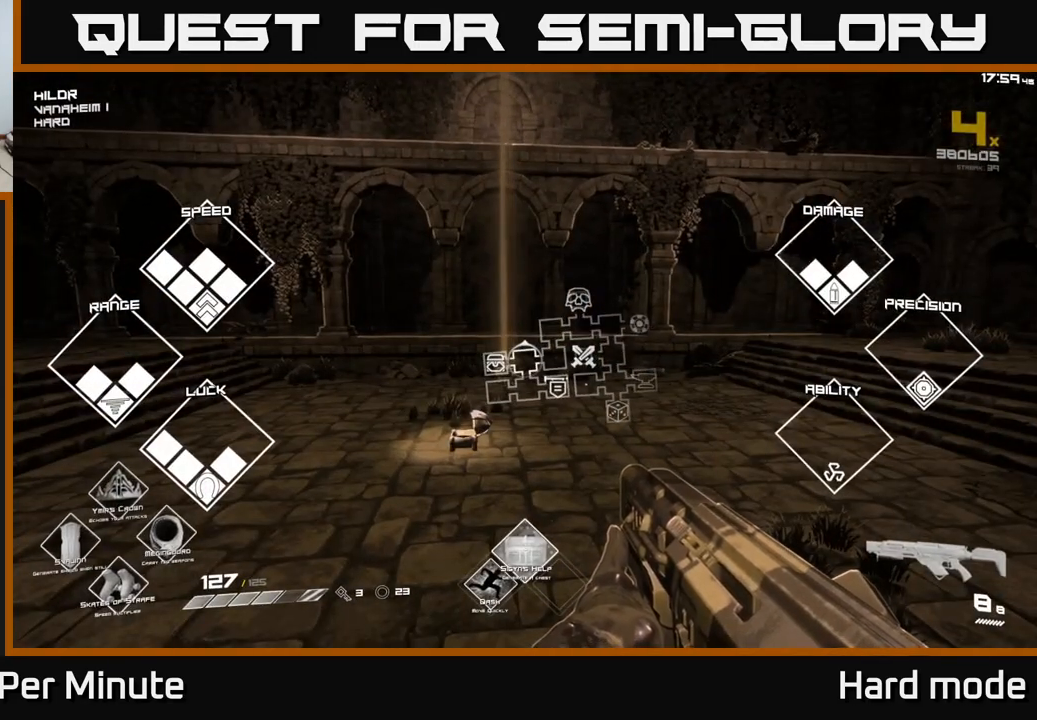
{"buttons": ["L1"], "left_stick": "up", "right_stick": "center", "events": [[183, "SELECT", "up"], [200, "right_stick", "right"], [350, "left_stick", "up"], [417, "L1", "down"], [483, "right_stick", "center"]]}
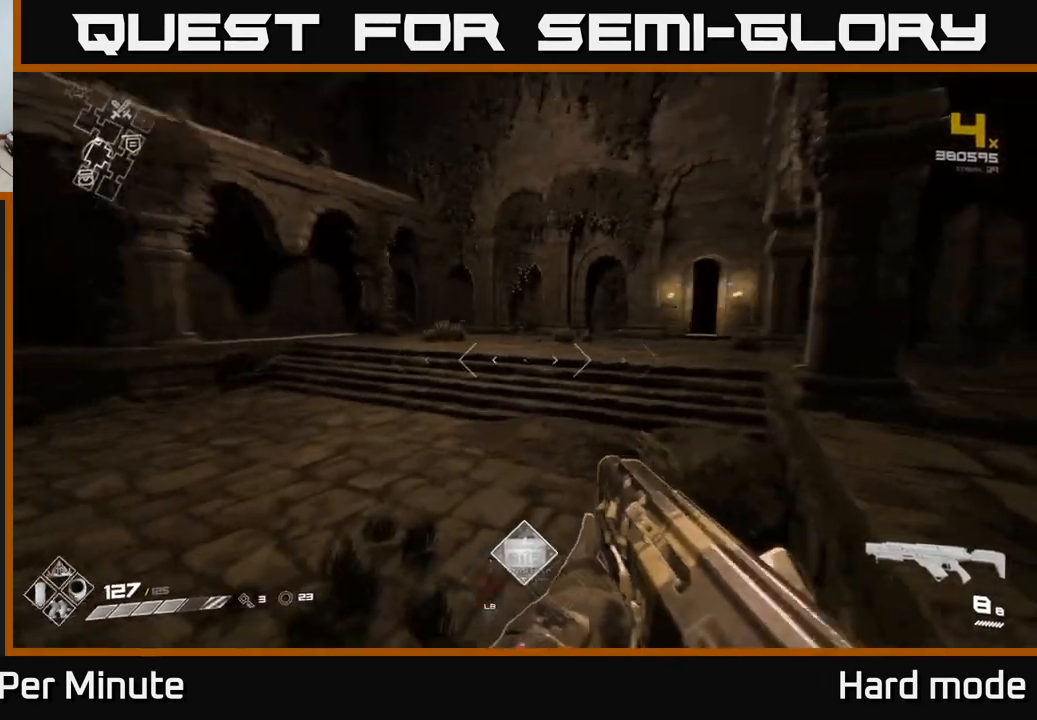
{"buttons": ["L1"], "left_stick": "up", "right_stick": "right", "events": [[367, "right_stick", "right"]]}
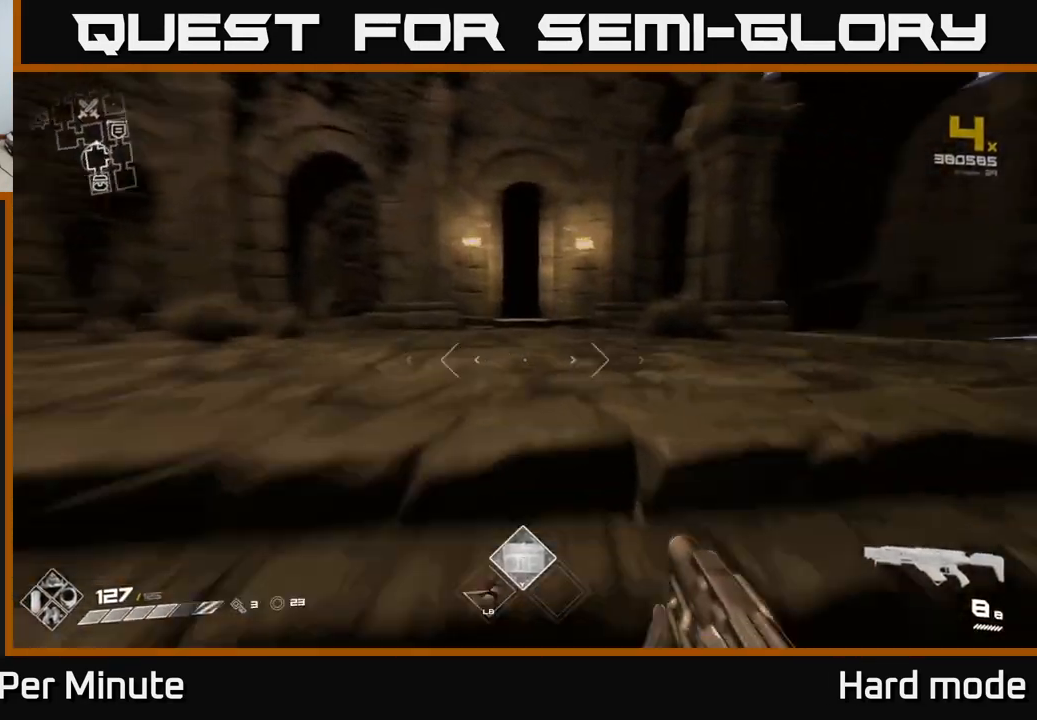
{"buttons": ["L1"], "left_stick": "up", "right_stick": "center", "events": [[67, "right_stick", "center"], [383, "right_stick", "left"], [500, "right_stick", "center"]]}
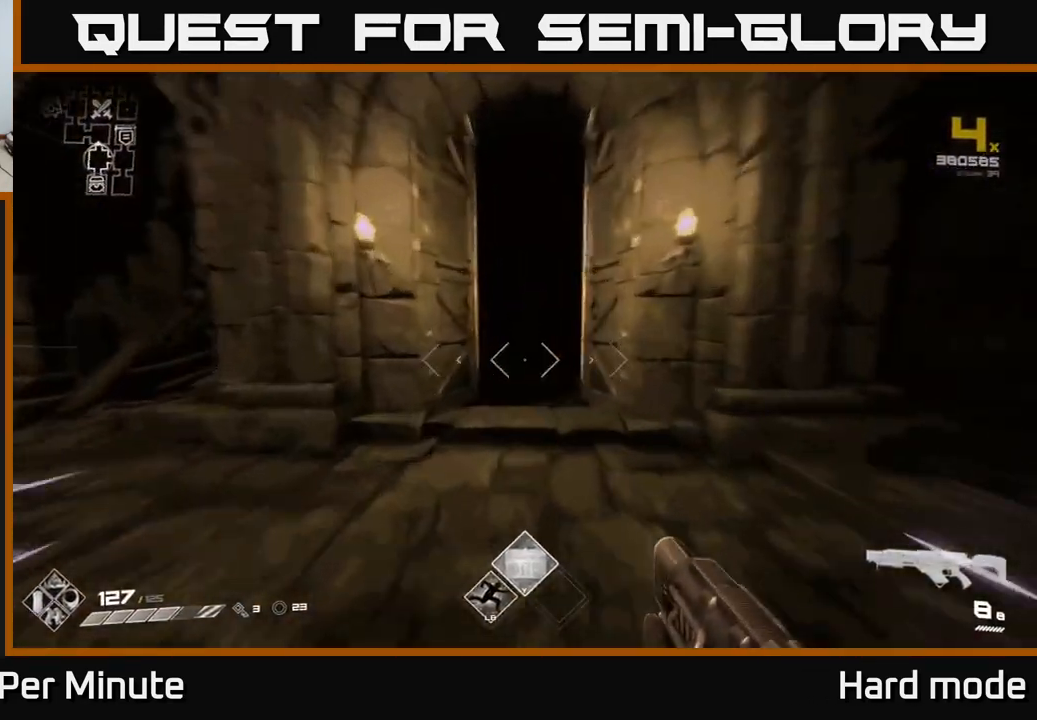
{"buttons": ["L1"], "left_stick": "up", "right_stick": "center", "events": []}
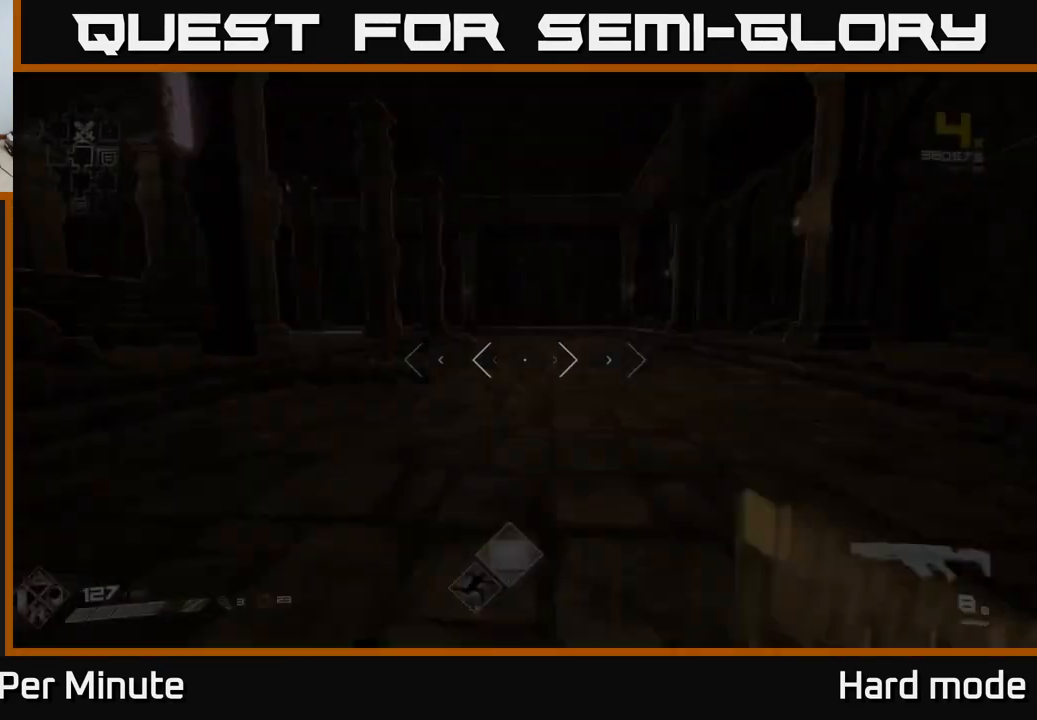
{"buttons": ["L1"], "left_stick": "up", "right_stick": "center", "events": []}
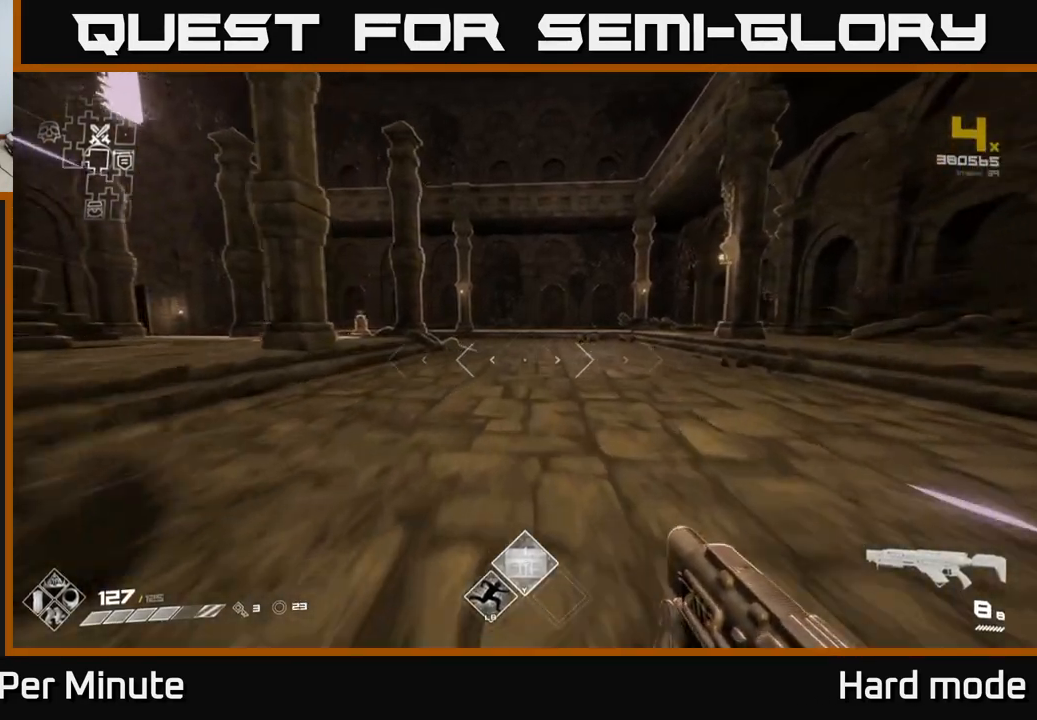
{"buttons": ["L1"], "left_stick": "up-right", "right_stick": "center", "events": [[100, "right_stick", "left"], [433, "left_stick", "up-right"], [500, "right_stick", "center"]]}
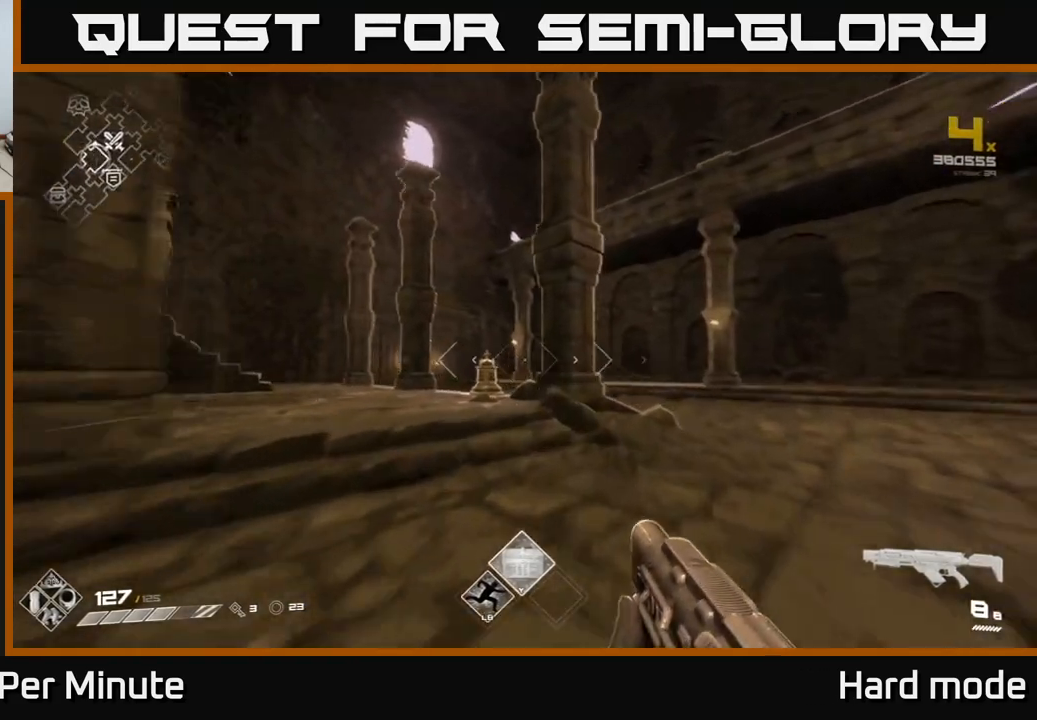
{"buttons": ["Y"], "left_stick": "center", "right_stick": "center", "events": [[133, "L1", "up"], [250, "right_stick", "down-right"], [383, "right_stick", "center"], [433, "left_stick", "center"], [467, "Y", "down"]]}
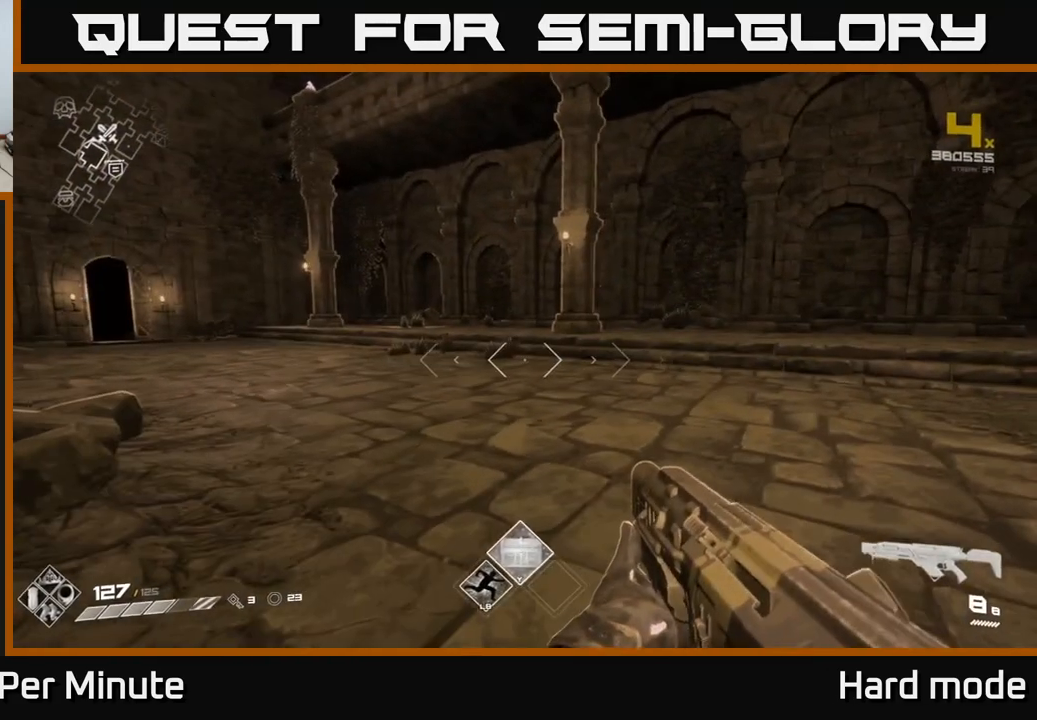
{"buttons": [], "left_stick": "up", "right_stick": "center", "events": [[50, "Y", "up"], [100, "left_stick", "down"], [233, "left_stick", "center"], [483, "left_stick", "up"]]}
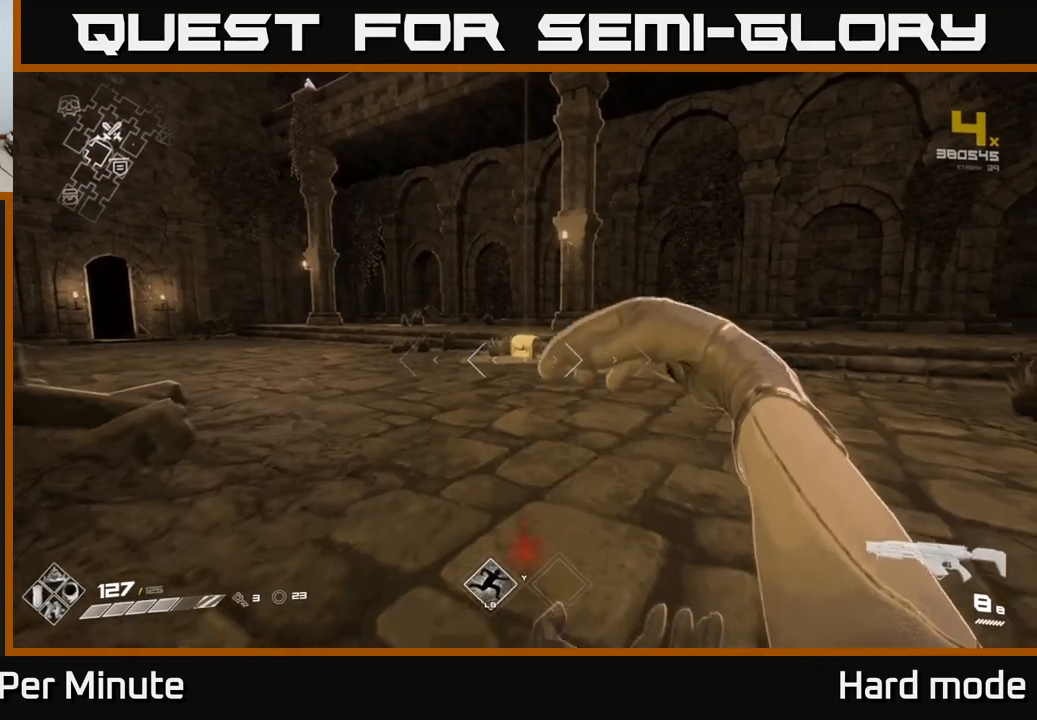
{"buttons": [], "left_stick": "up", "right_stick": "down", "events": [[483, "right_stick", "down"]]}
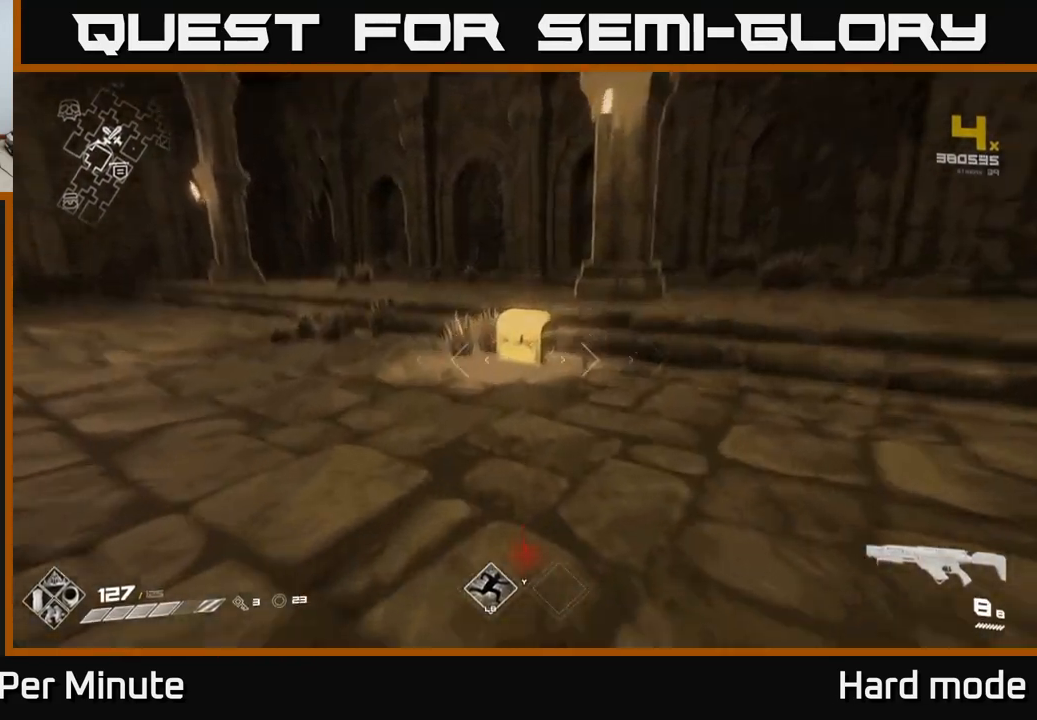
{"buttons": [], "left_stick": "center", "right_stick": "center", "events": [[133, "right_stick", "center"], [333, "X", "down"], [333, "left_stick", "center"], [433, "X", "up"]]}
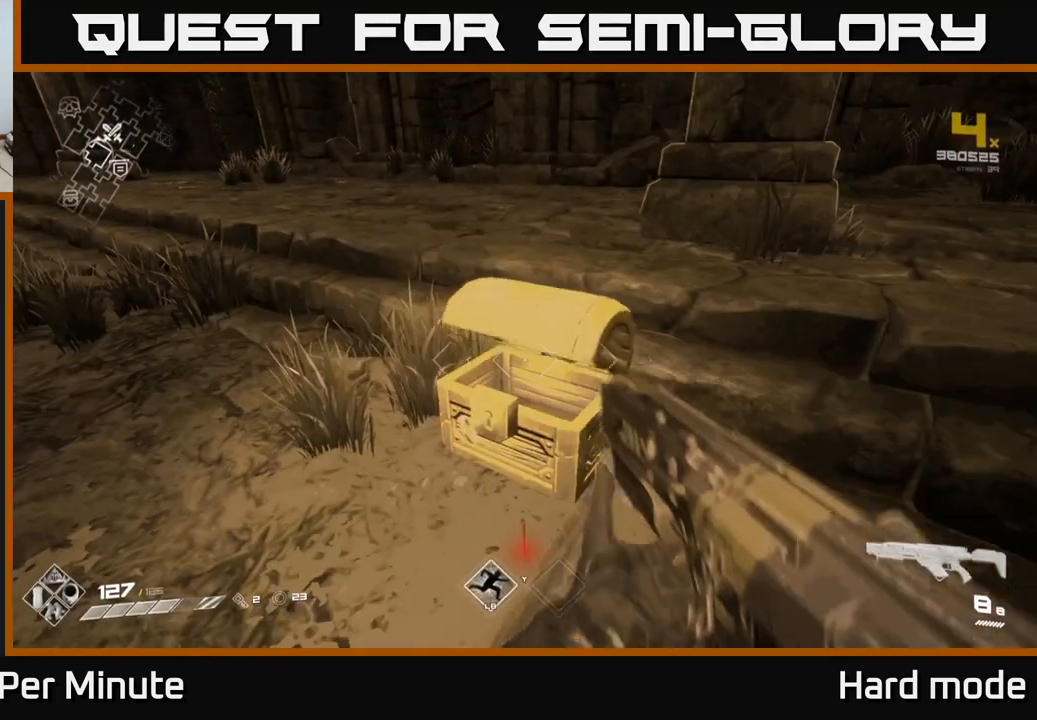
{"buttons": [], "left_stick": "center", "right_stick": "center", "events": []}
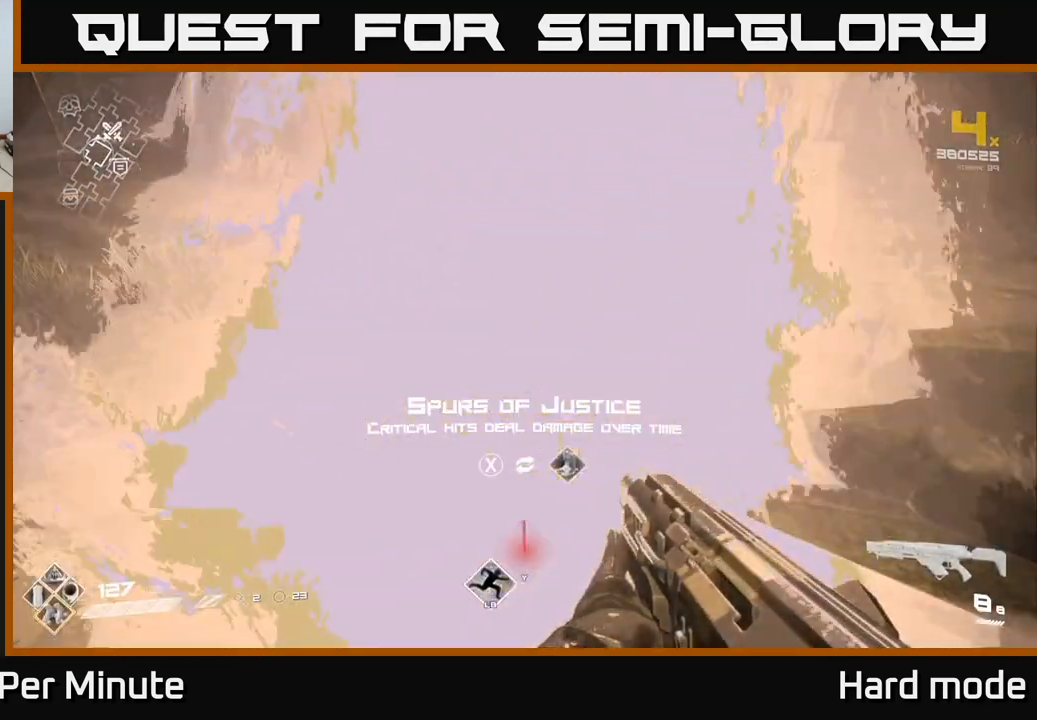
{"buttons": [], "left_stick": "center", "right_stick": "center", "events": []}
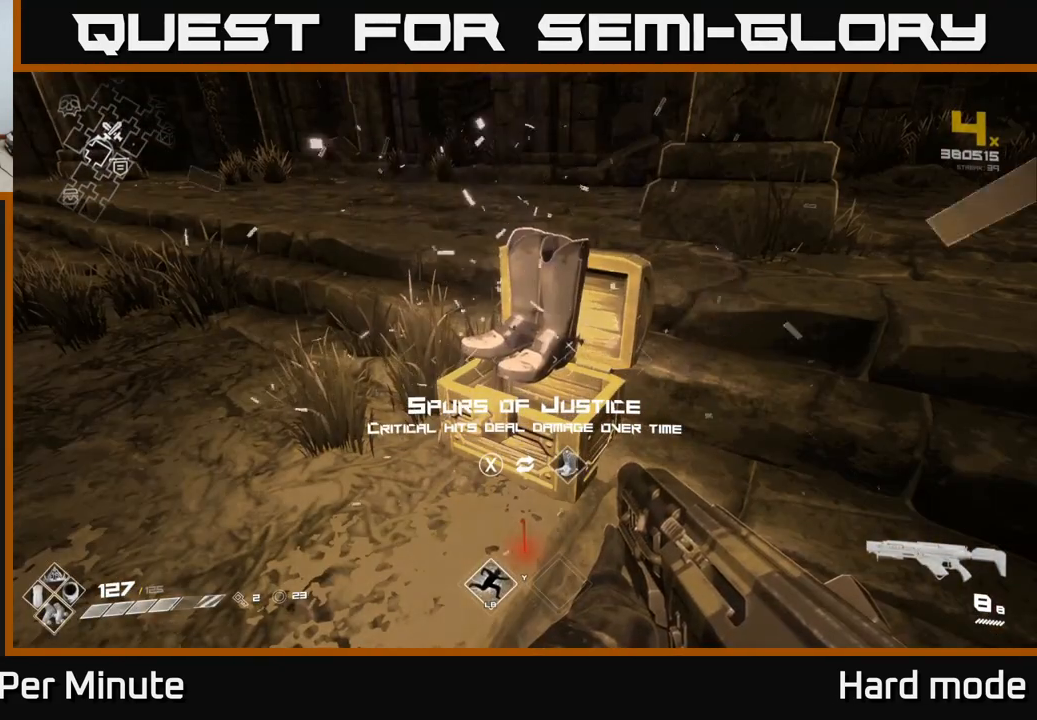
{"buttons": [], "left_stick": "center", "right_stick": "center", "events": []}
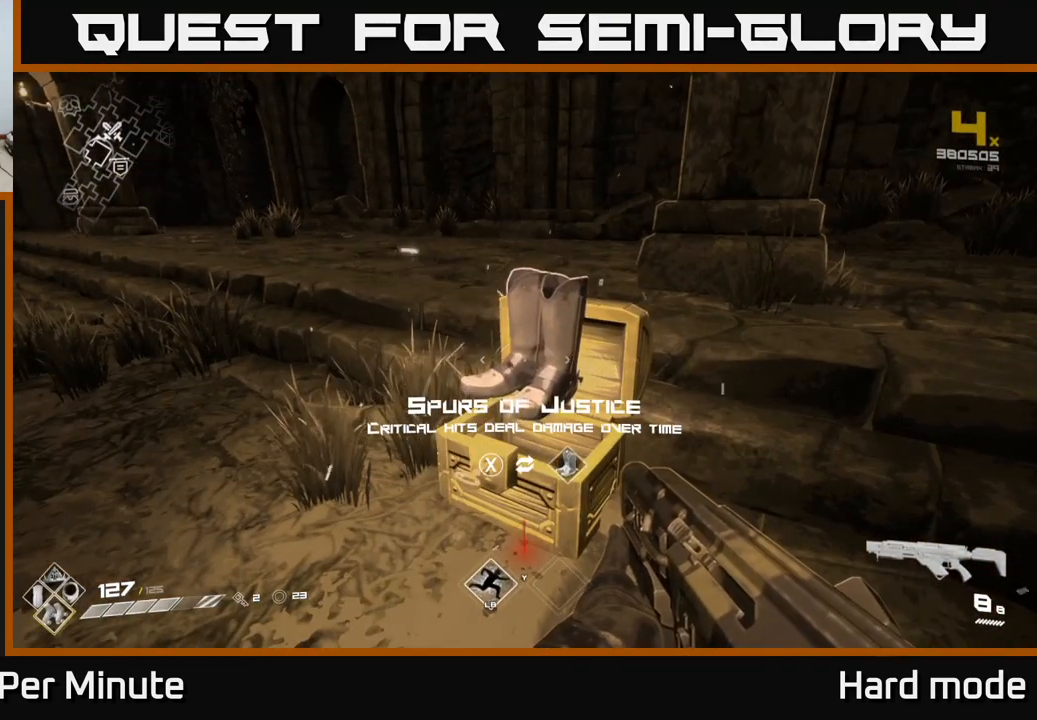
{"buttons": [], "left_stick": "center", "right_stick": "center", "events": []}
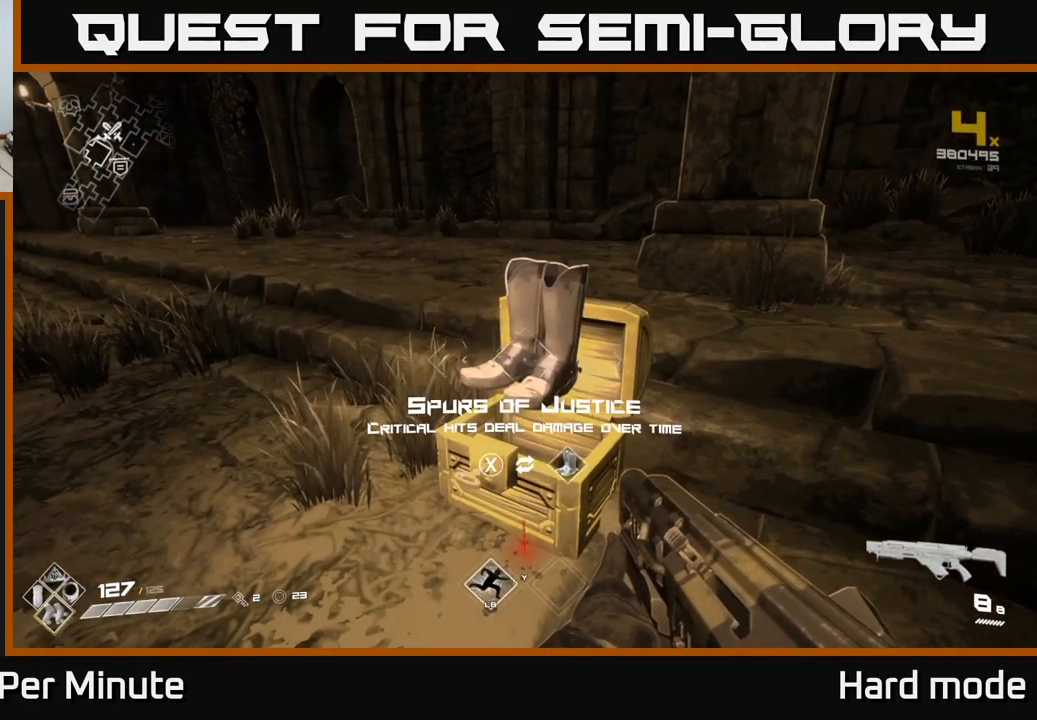
{"buttons": [], "left_stick": "center", "right_stick": "center", "events": [[67, "left_stick", "up"], [150, "left_stick", "center"]]}
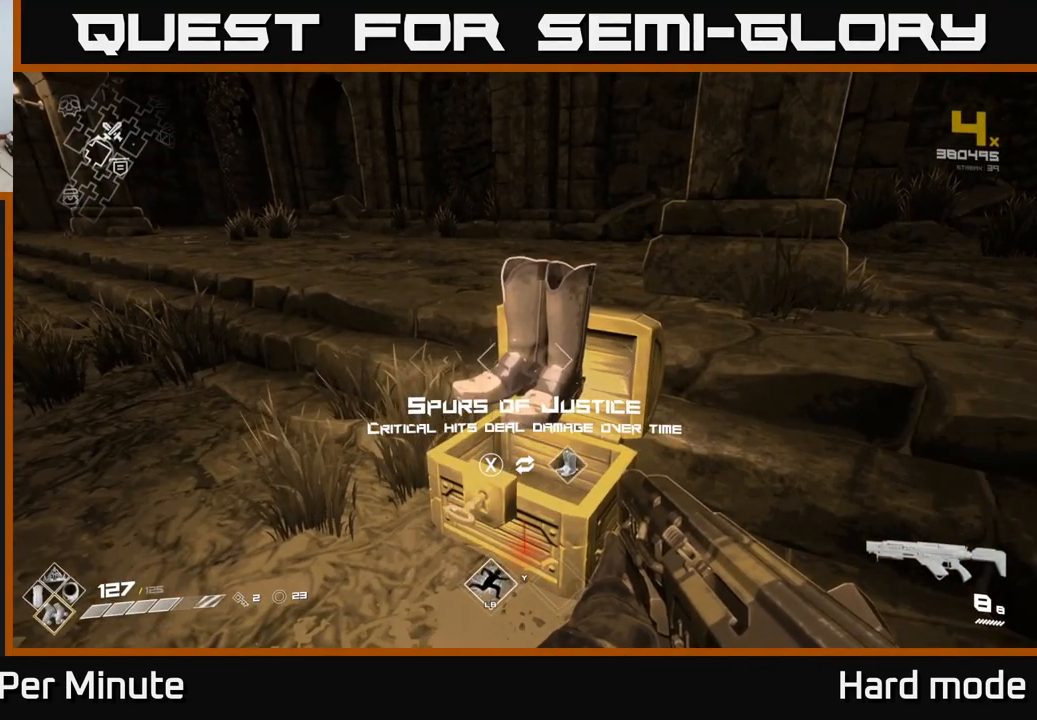
{"buttons": [], "left_stick": "center", "right_stick": "center", "events": []}
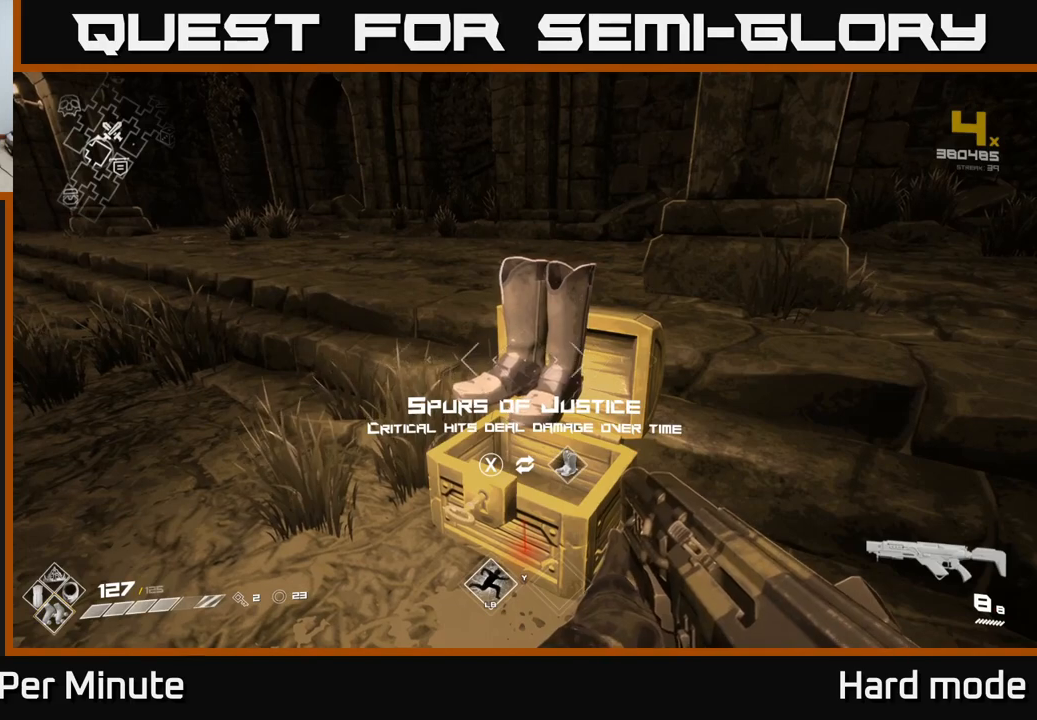
{"buttons": [], "left_stick": "center", "right_stick": "center", "events": [[200, "left_stick", "up-right"], [267, "right_stick", "left"], [300, "left_stick", "center"], [450, "right_stick", "center"]]}
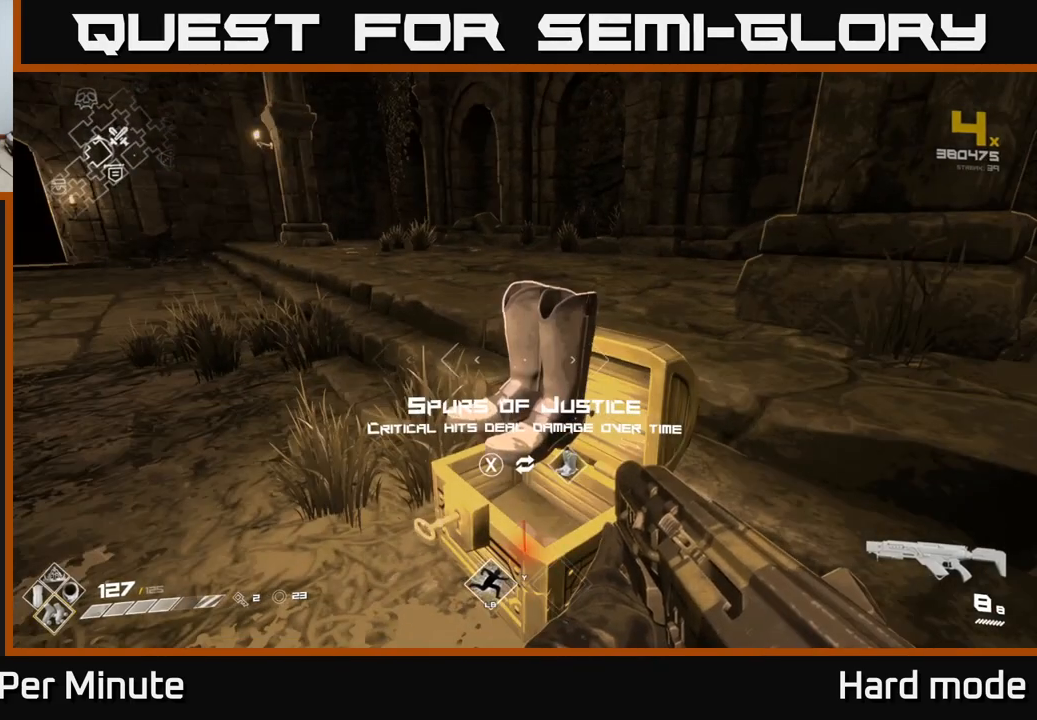
{"buttons": [], "left_stick": "center", "right_stick": "center", "events": []}
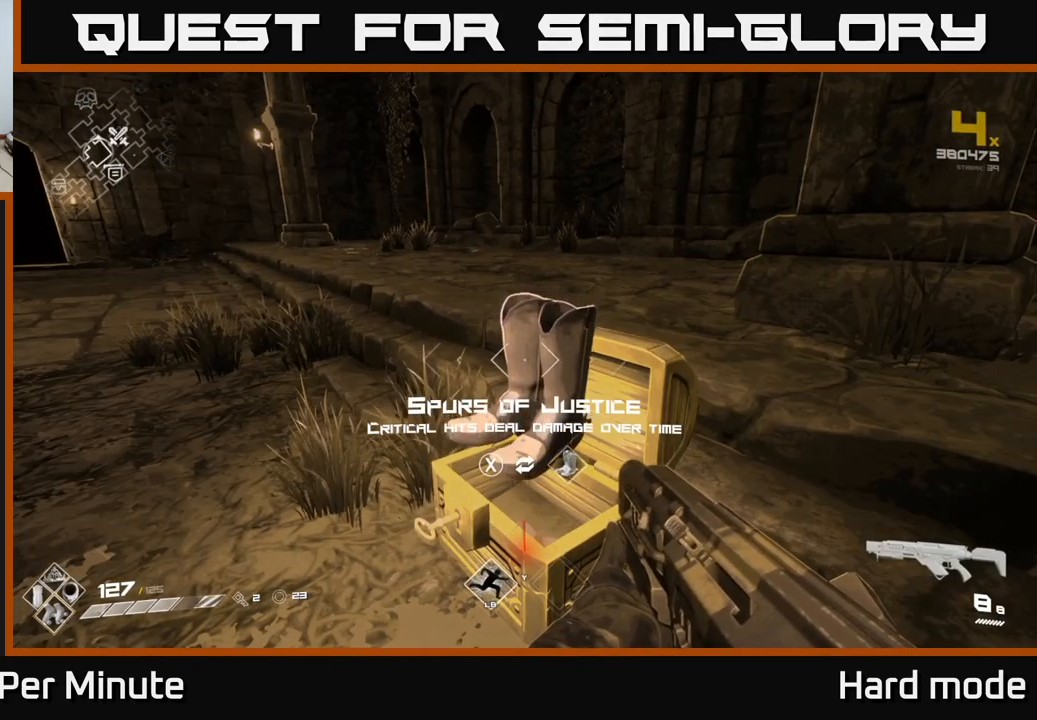
{"buttons": [], "left_stick": "center", "right_stick": "center", "events": []}
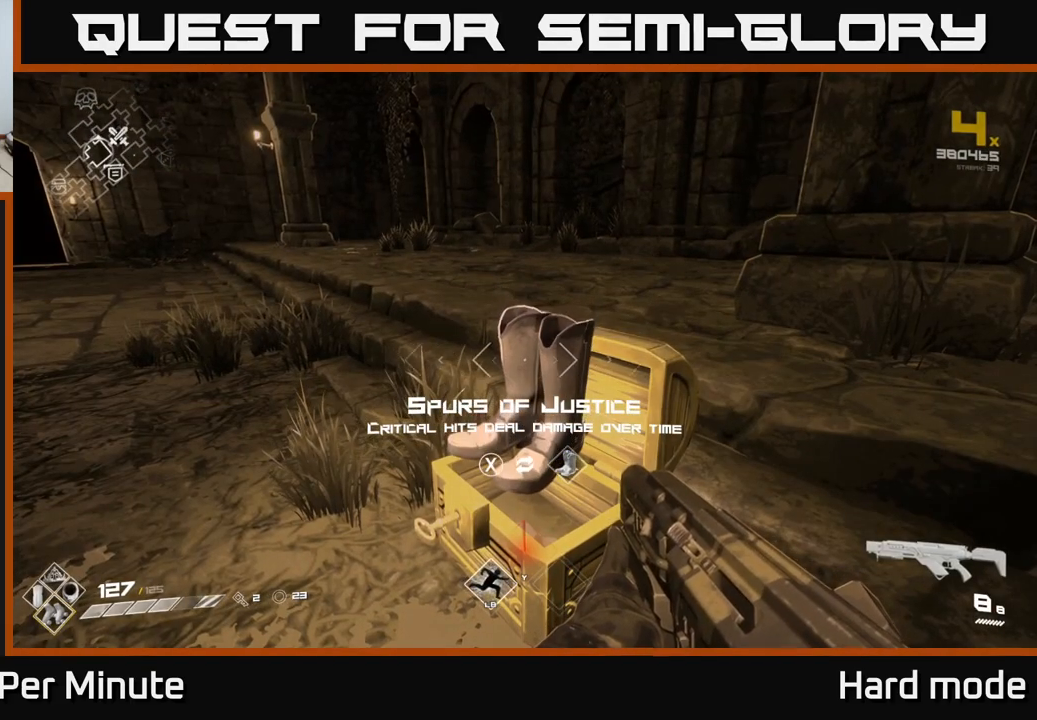
{"buttons": [], "left_stick": "center", "right_stick": "center", "events": []}